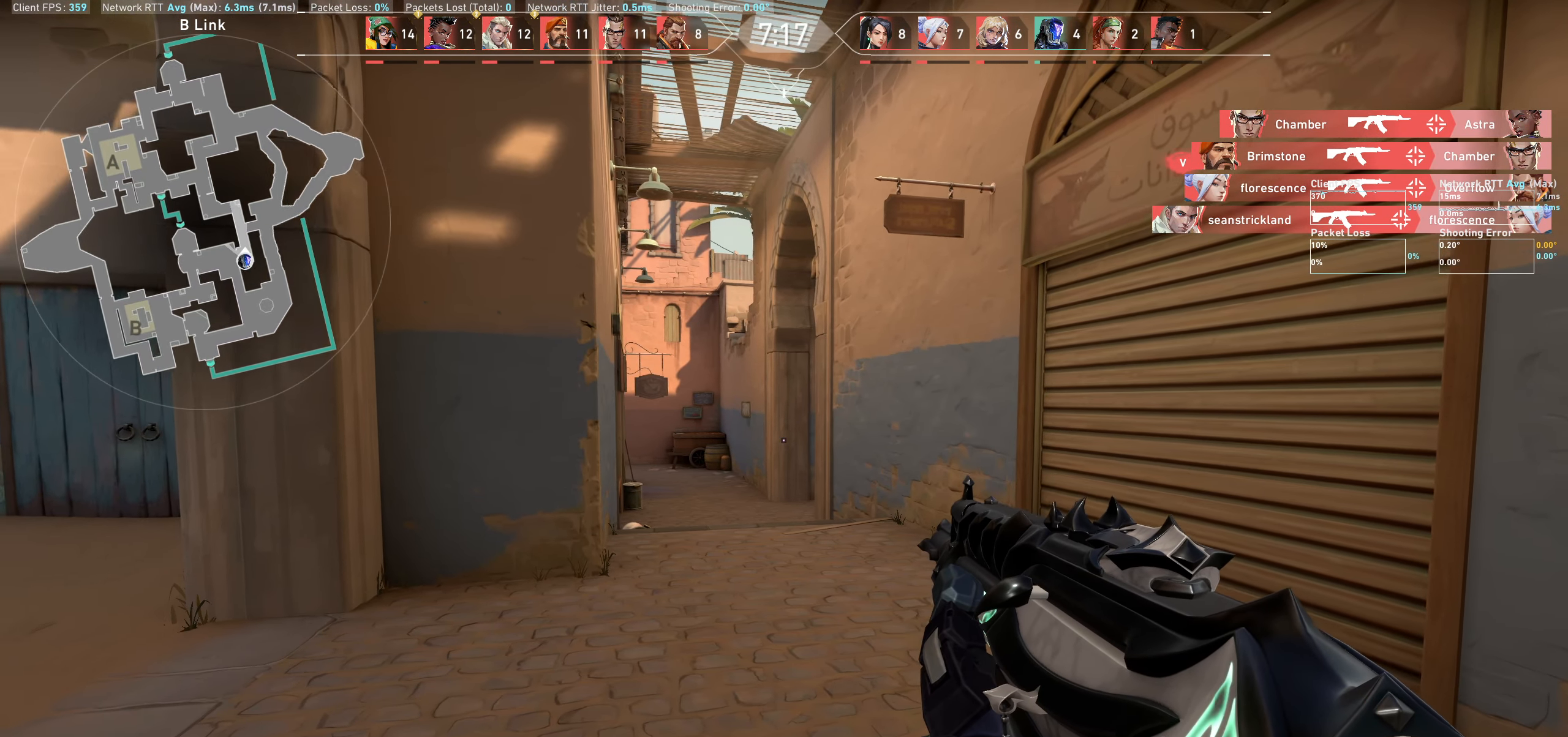
Gameplay with keyboard and mouse; each line is a JSON object with the keys and mouse buttons held at the frame after it. "events" lists presses ("down") and releases ("up") of "a", "ctrl", "d", "e", "q", "s", "shift", "space", "w", "mouse_left", "mouse_wheel" and "mouse_right" between this image and that frame as [ms after this image, input, new state], when the widget could be followed in between. "mouse_left", "mouse_wheel", "mouse_right" = the "left", "wheel", "right" buttons of the "mouse" list. No other keys are recorded. "wheel" means that the mouse wheel is clicked or scrolled. Not read: mouse_move.
{"keys": ["a"], "mouse": [], "events": [[283, "a", "down"]]}
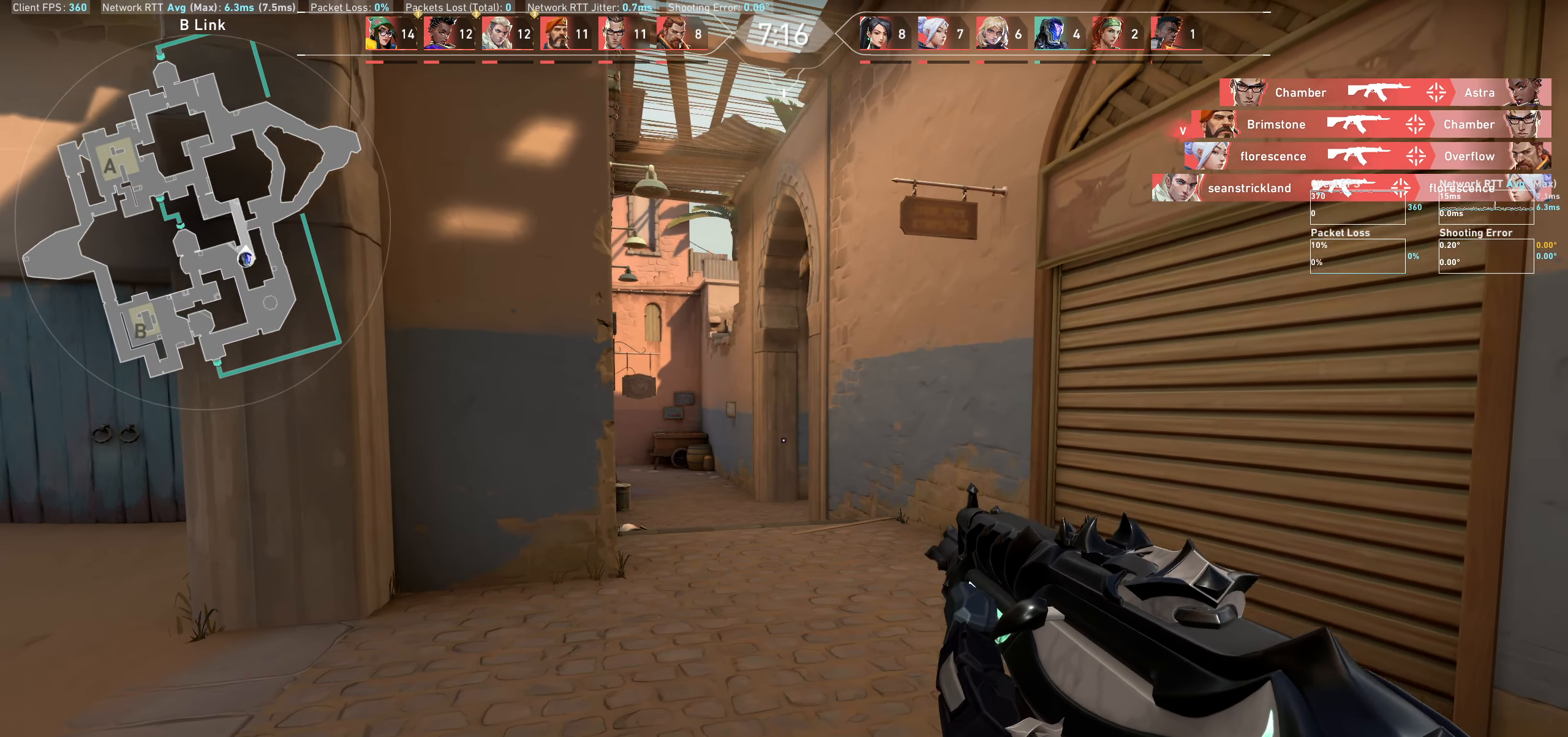
{"keys": [], "mouse": [], "events": [[33, "a", "up"], [300, "a", "down"], [466, "a", "up"]]}
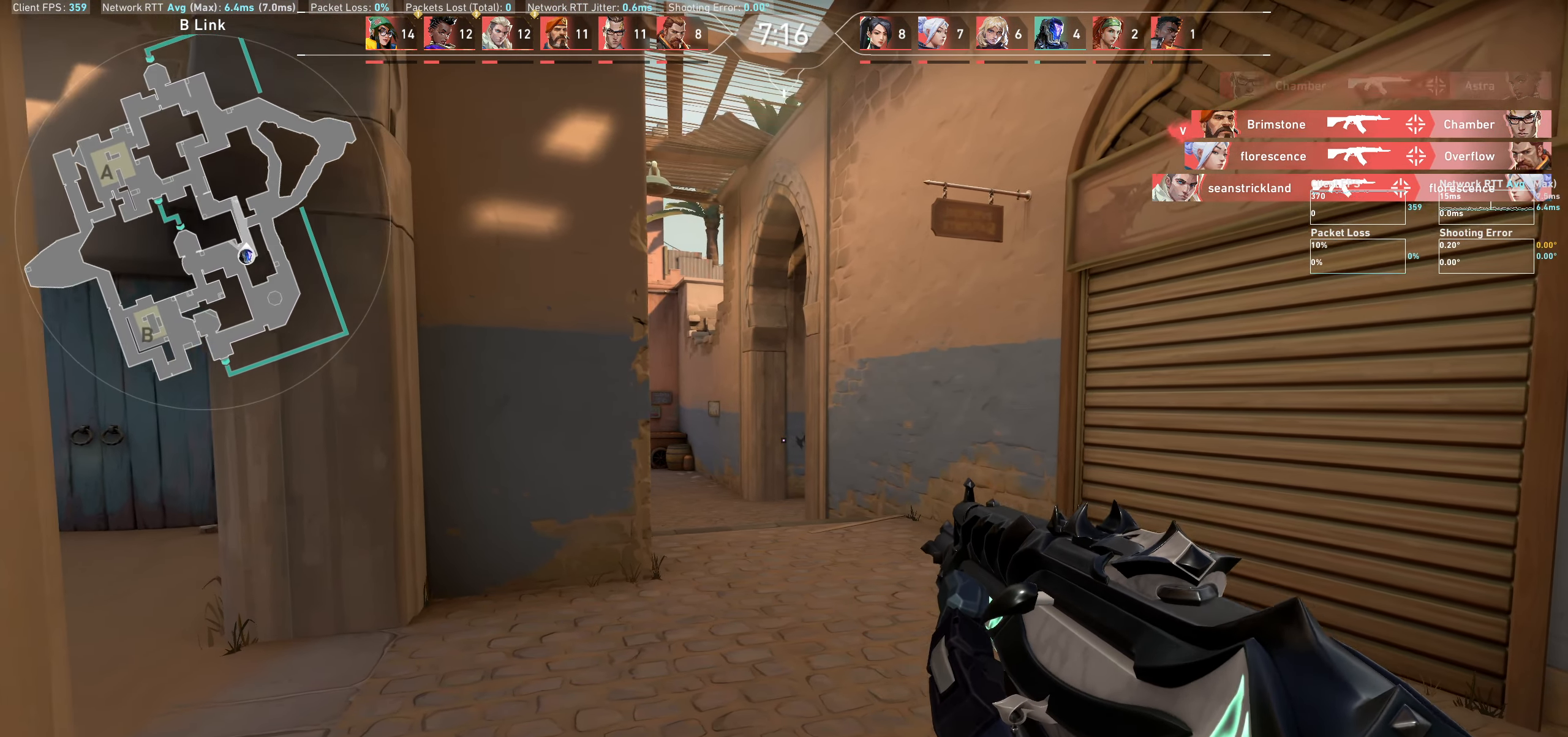
{"keys": [], "mouse": [], "events": [[233, "a", "down"], [383, "a", "up"]]}
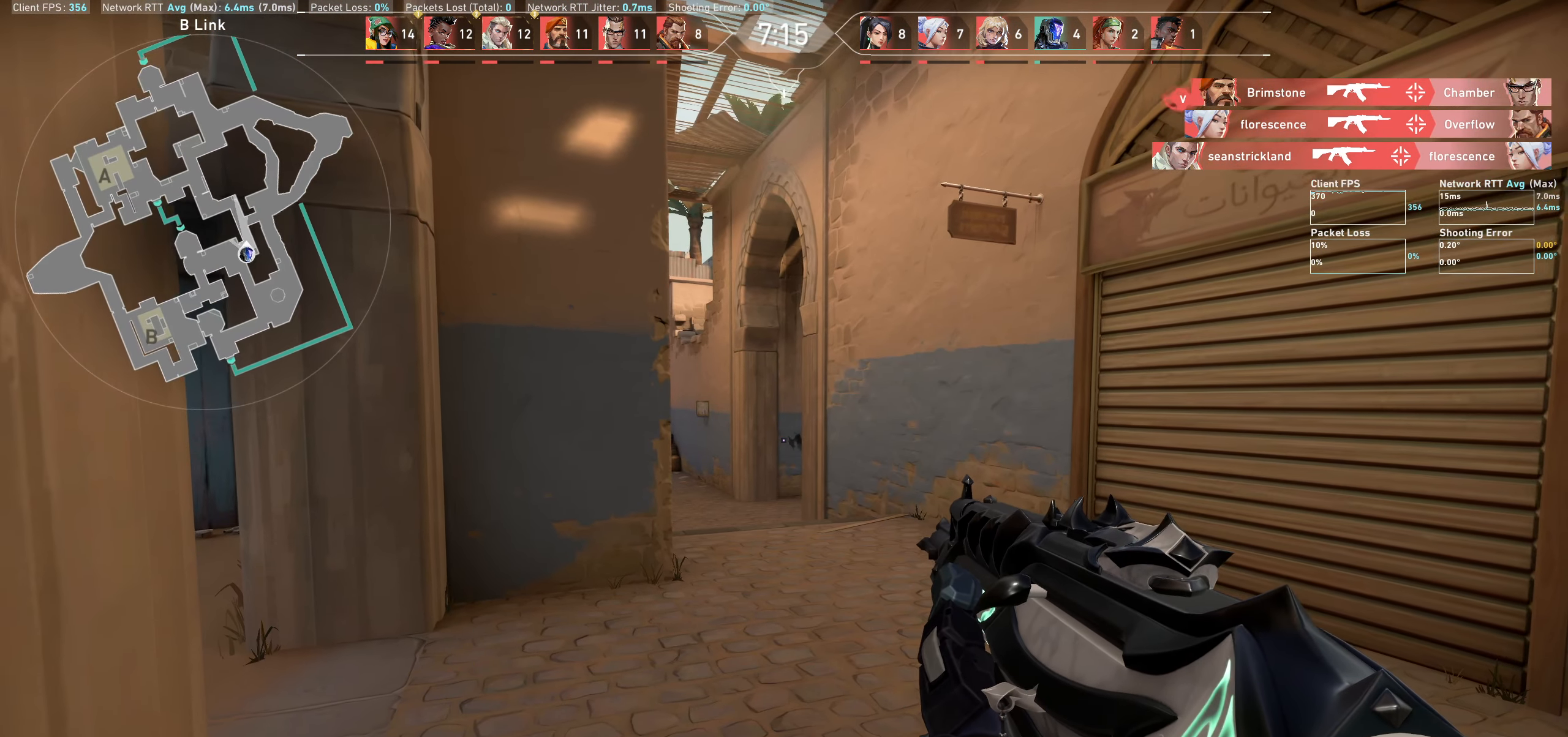
{"keys": [], "mouse": [], "events": [[100, "a", "down"], [267, "a", "up"]]}
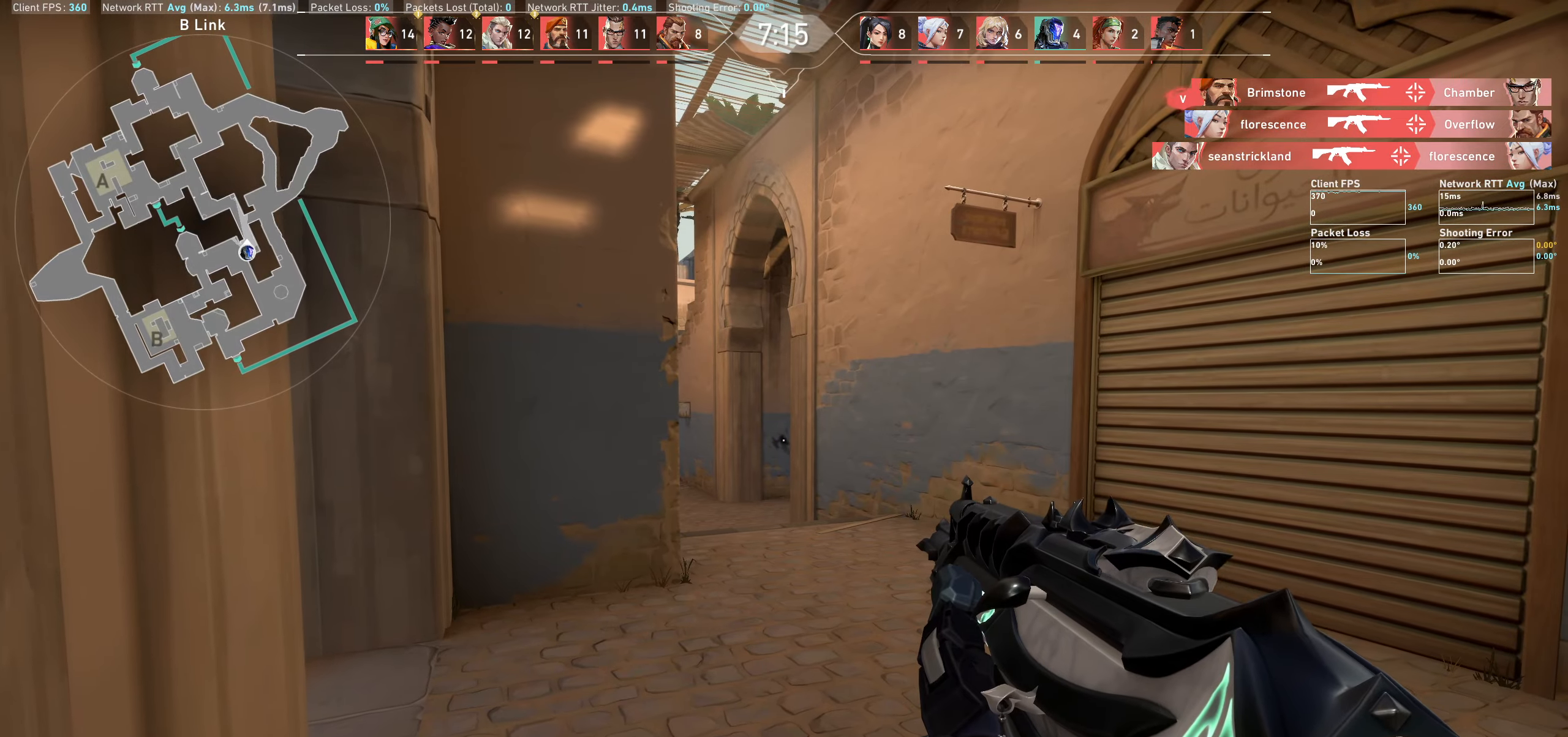
{"keys": [], "mouse": [], "events": [[33, "a", "down"], [183, "a", "up"]]}
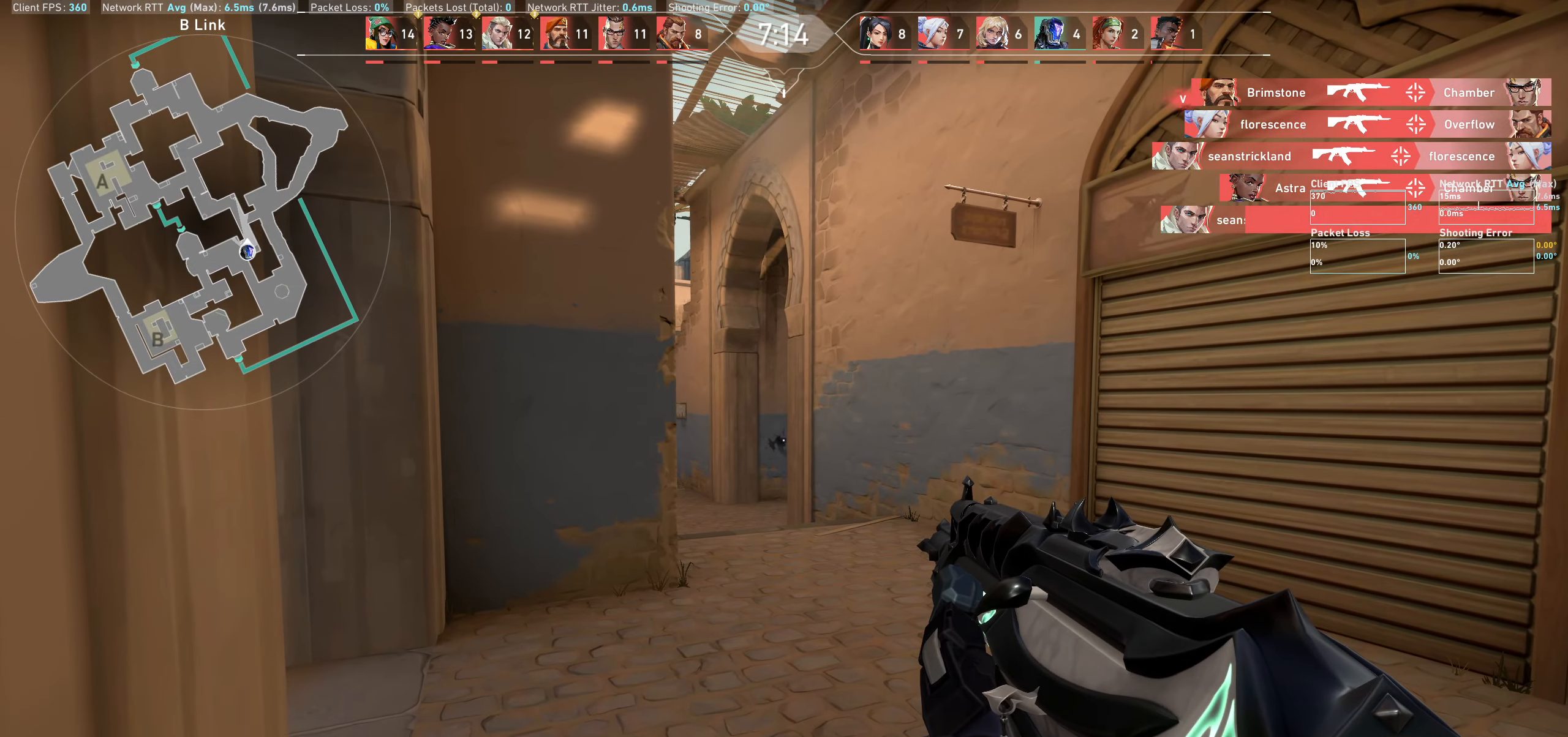
{"keys": ["a"], "mouse": [], "events": [[50, "w", "down"], [300, "a", "down"], [433, "w", "up"]]}
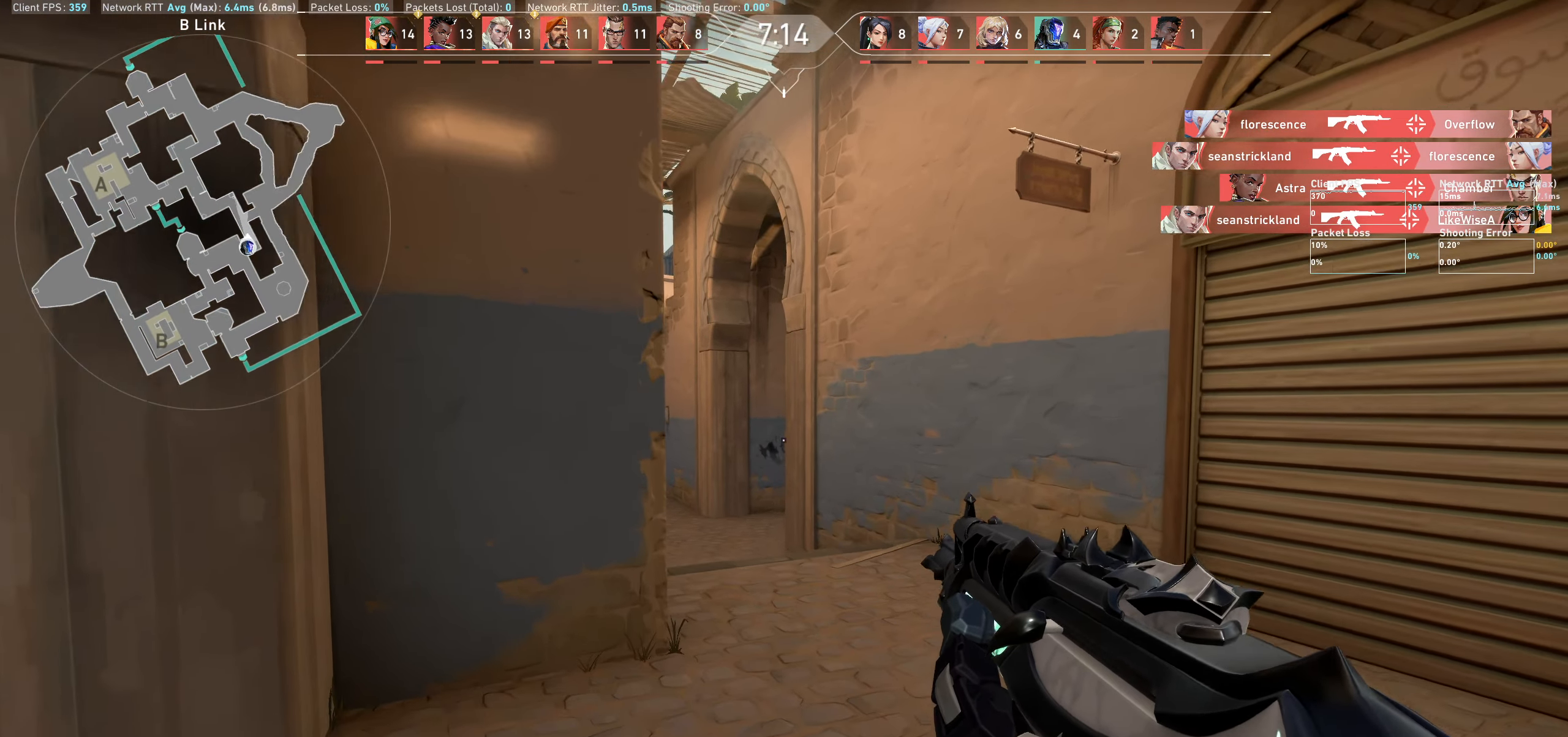
{"keys": ["w"], "mouse": [], "events": [[300, "a", "up"], [433, "w", "down"]]}
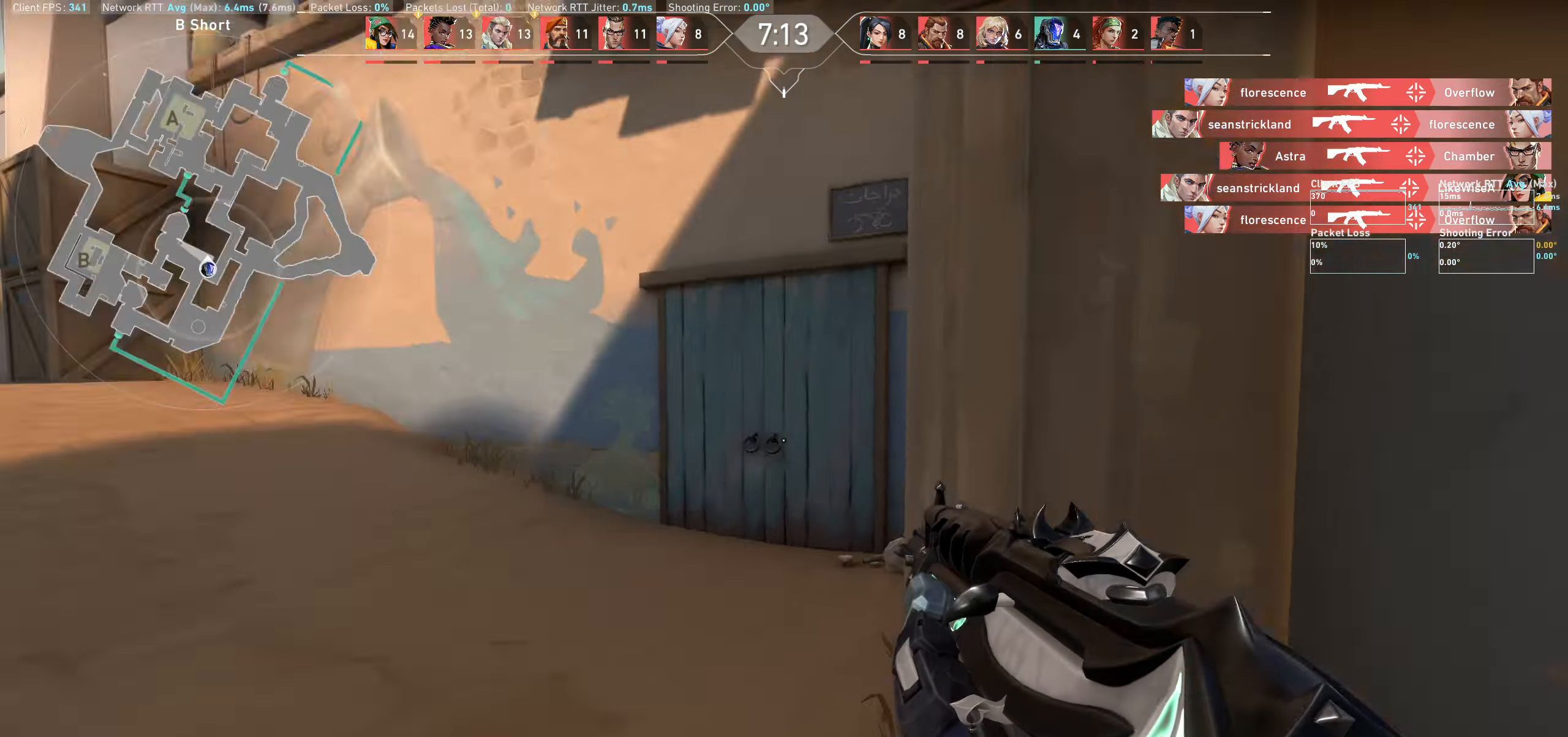
{"keys": ["d", "w"], "mouse": [], "events": [[400, "d", "down"]]}
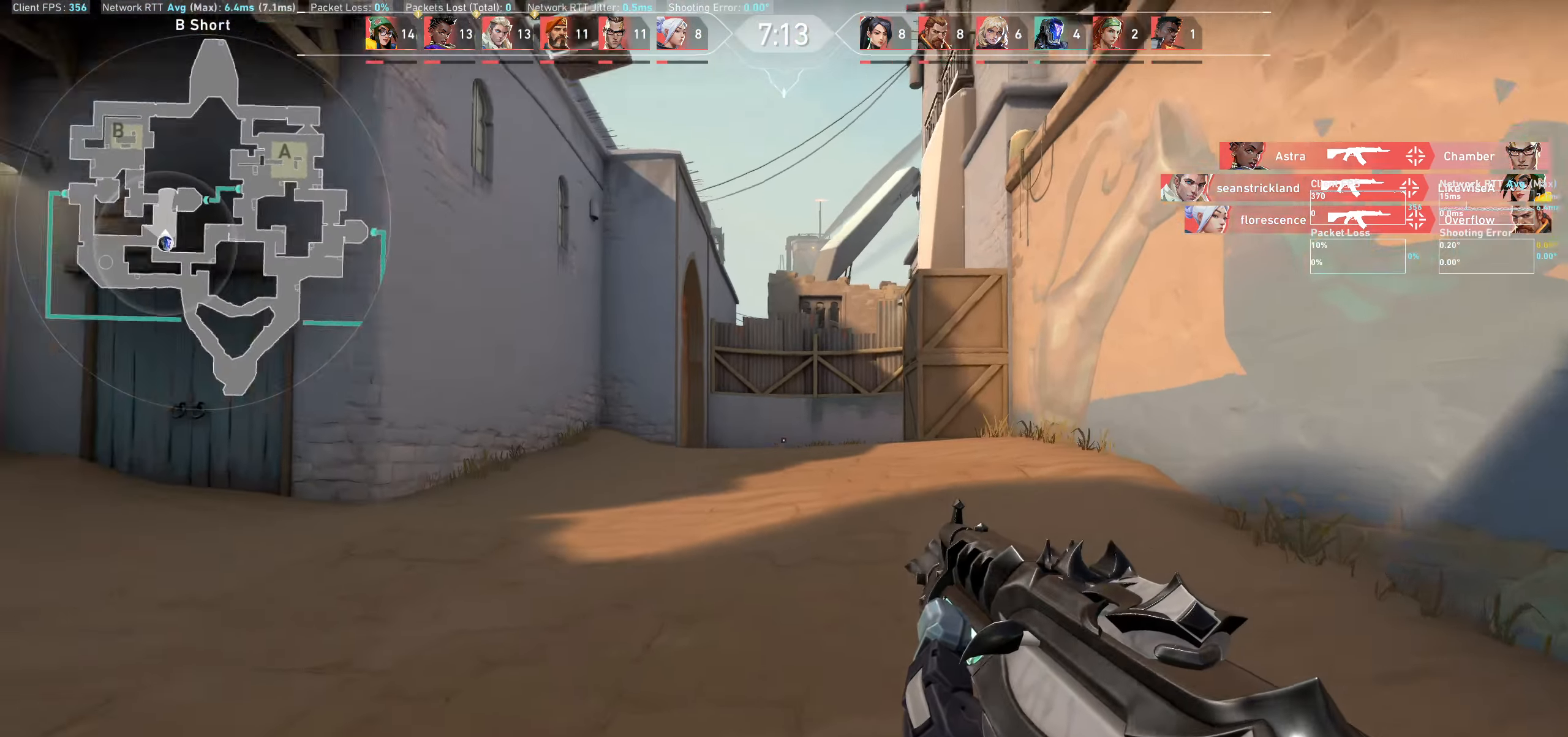
{"keys": ["d"], "mouse": [], "events": [[150, "w", "up"]]}
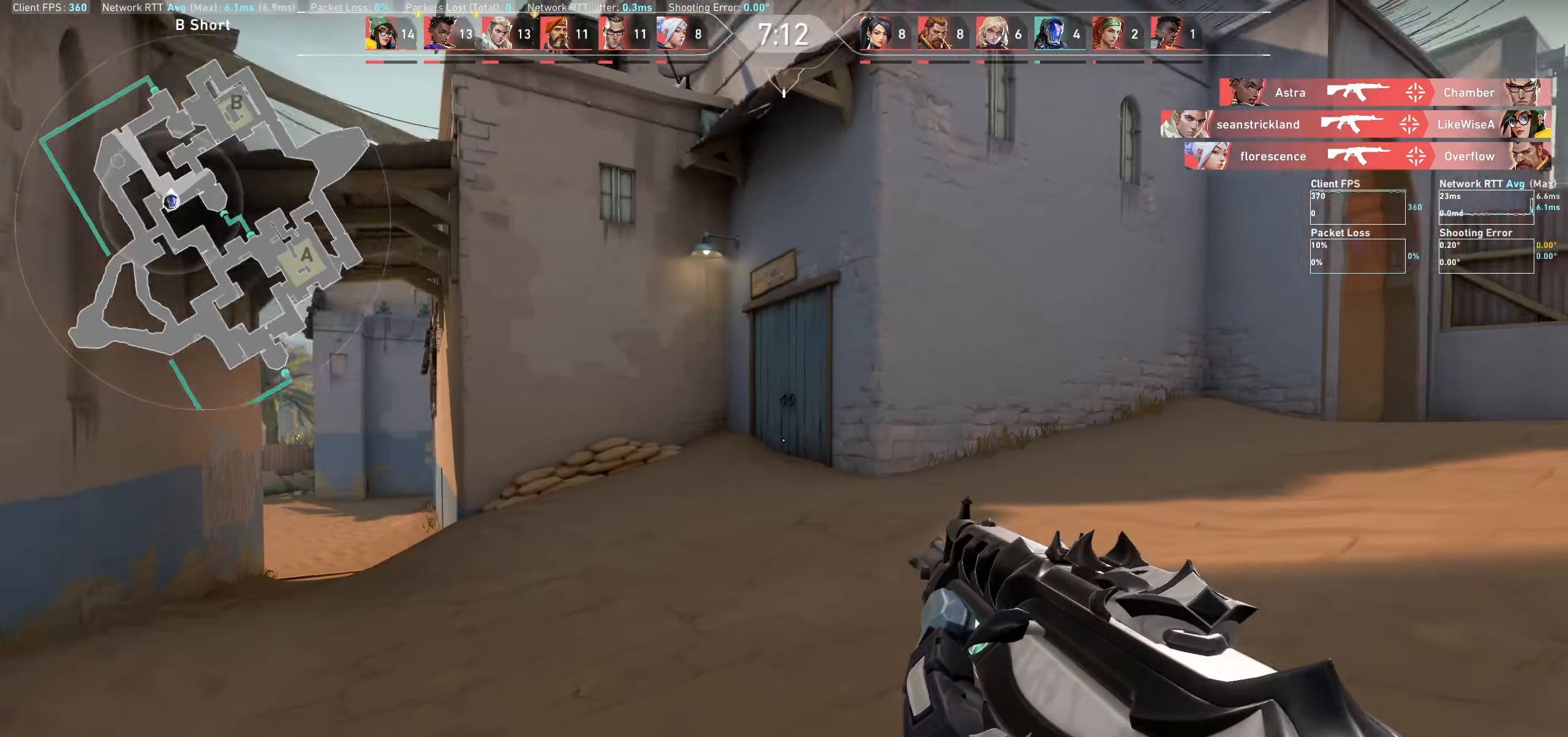
{"keys": ["d"], "mouse": [], "events": []}
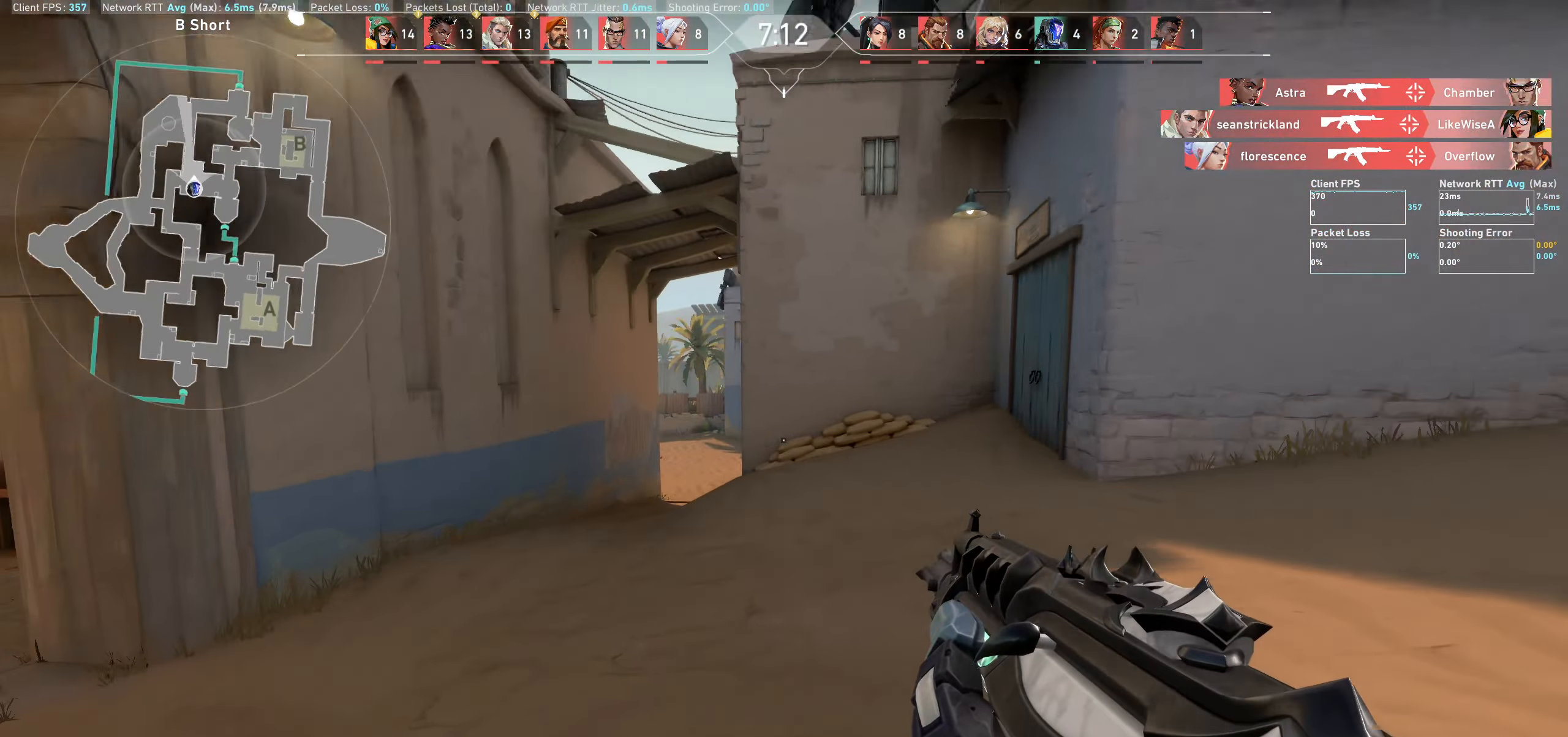
{"keys": ["d", "w"], "mouse": [], "events": [[50, "w", "down"]]}
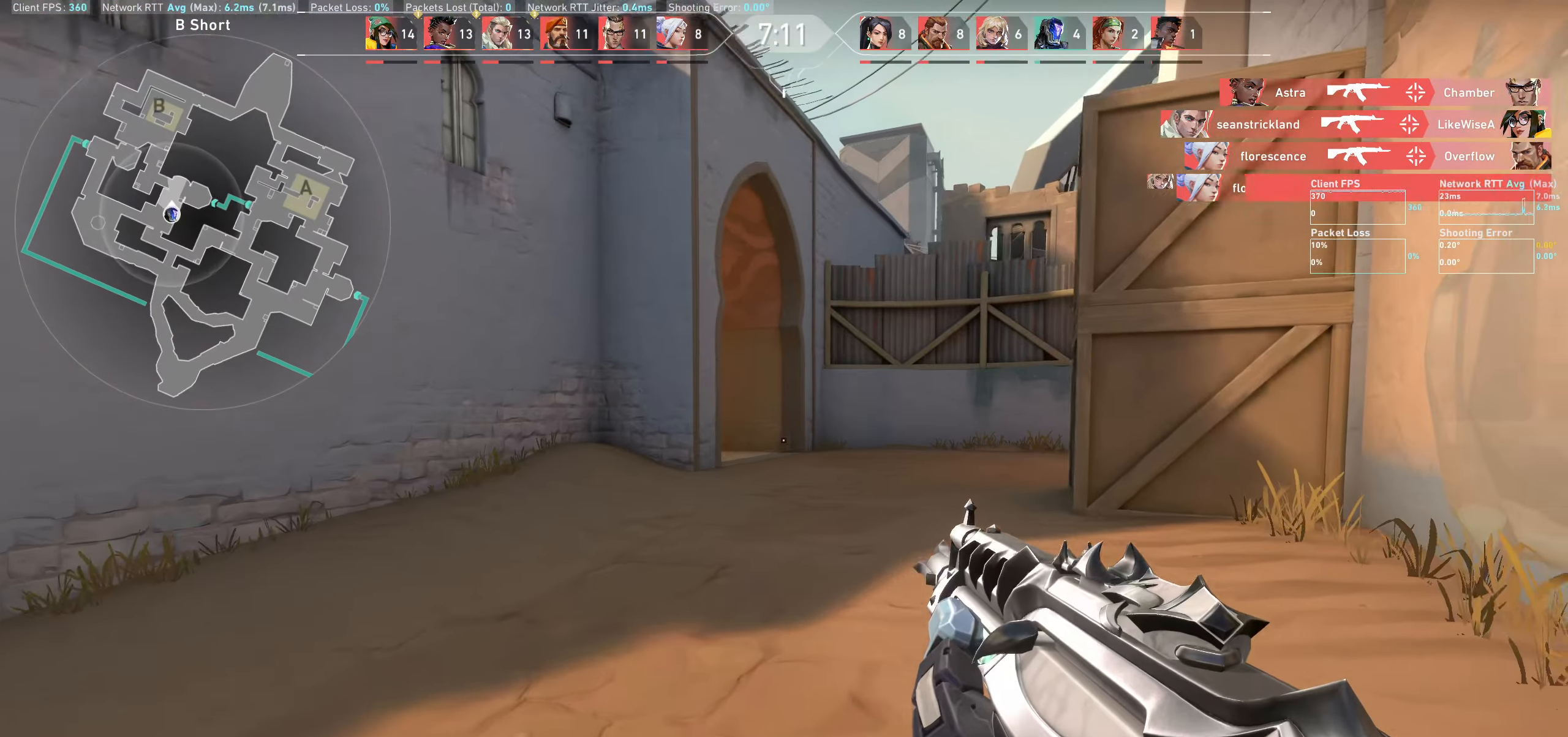
{"keys": ["w"], "mouse": [], "events": [[117, "d", "up"]]}
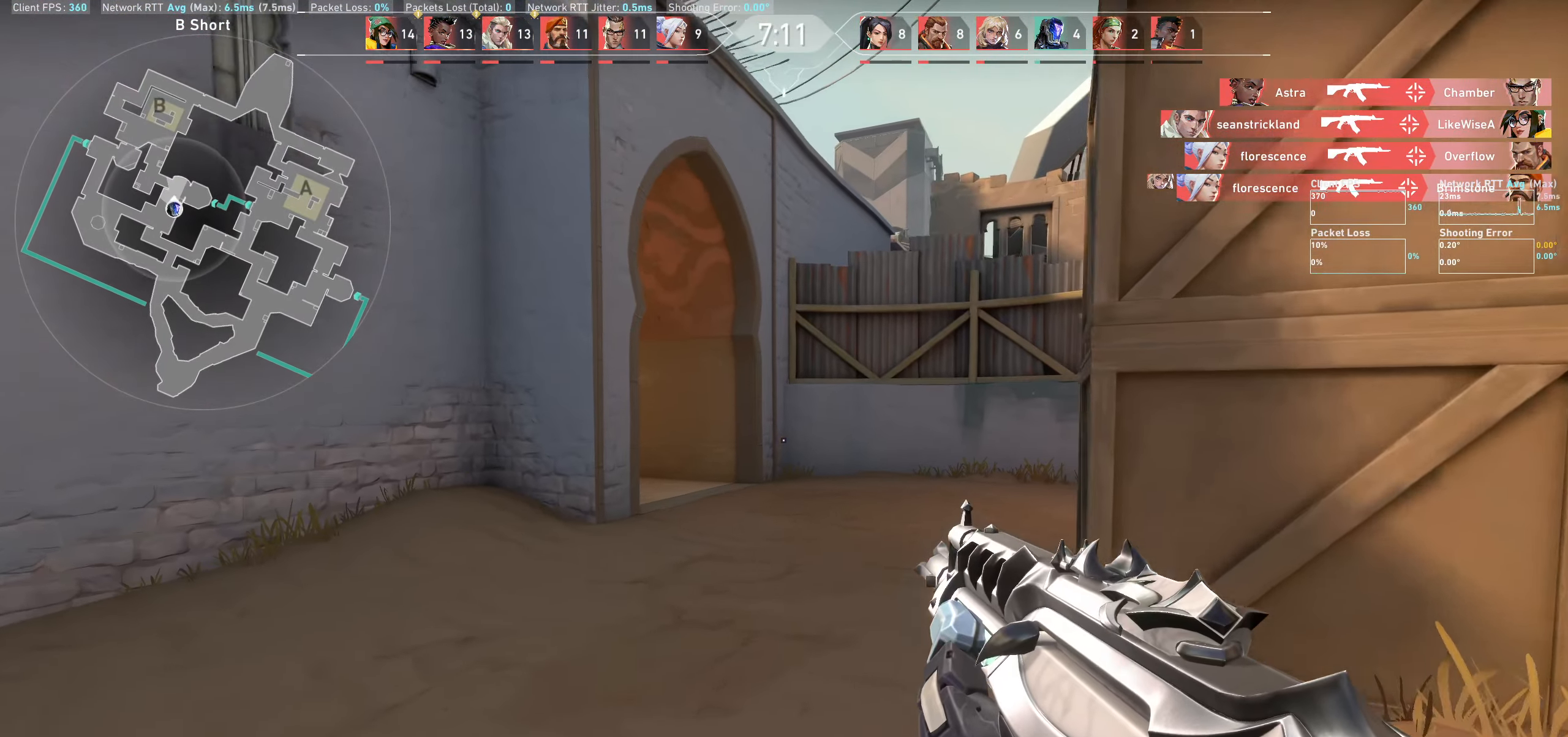
{"keys": ["w"], "mouse": [], "events": []}
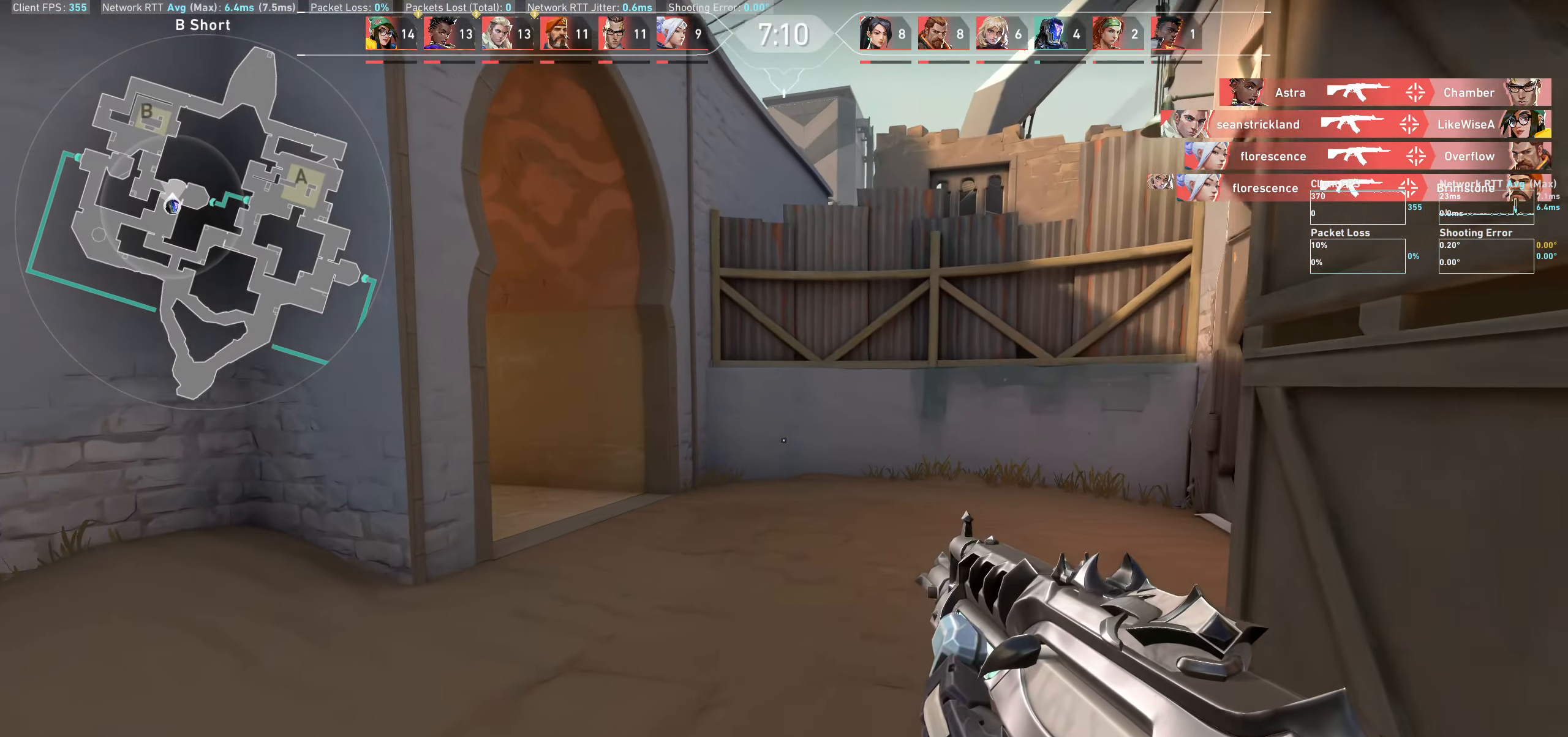
{"keys": ["w"], "mouse": [], "events": [[50, "a", "down"], [333, "a", "up"]]}
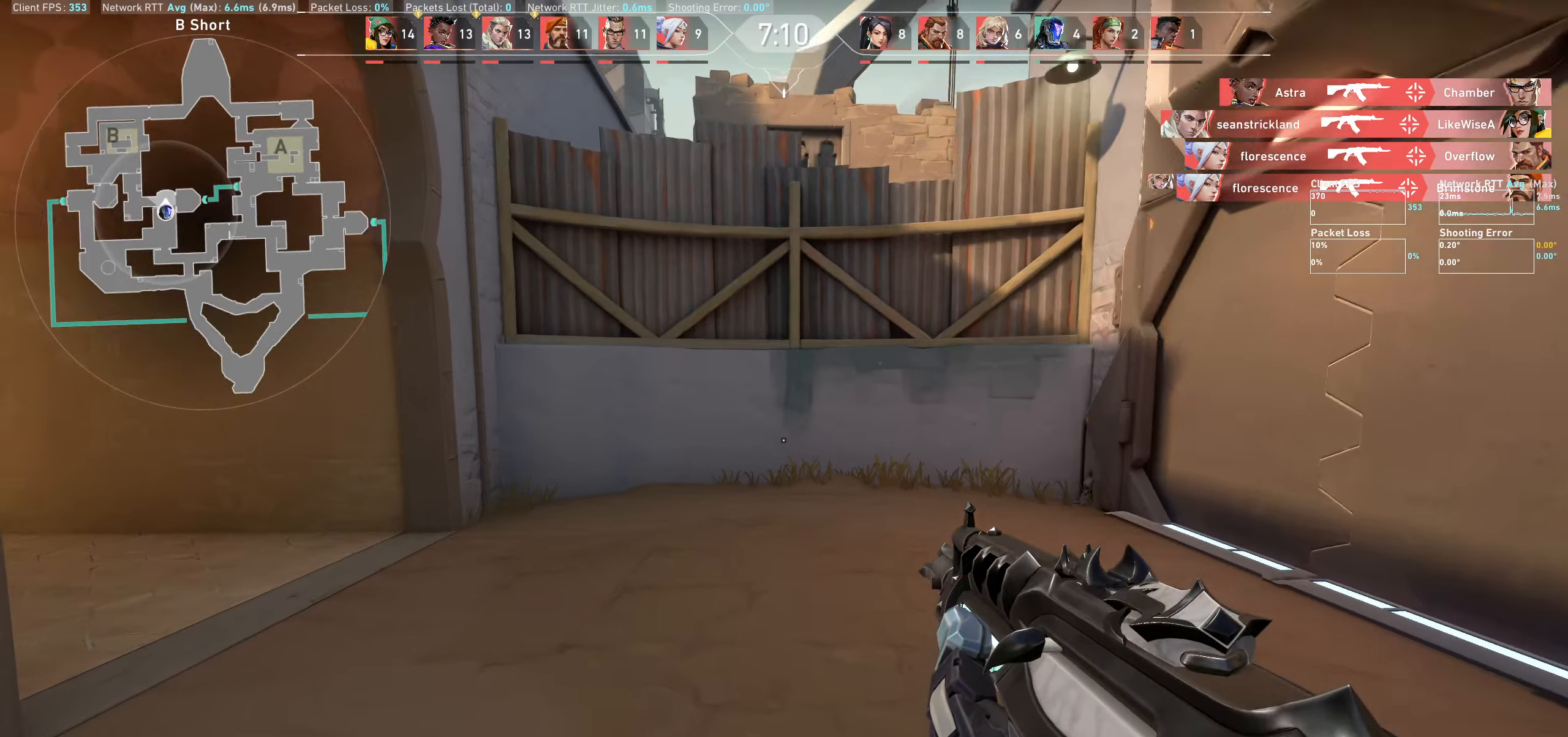
{"keys": ["d"], "mouse": [], "events": [[333, "d", "down"], [433, "w", "up"]]}
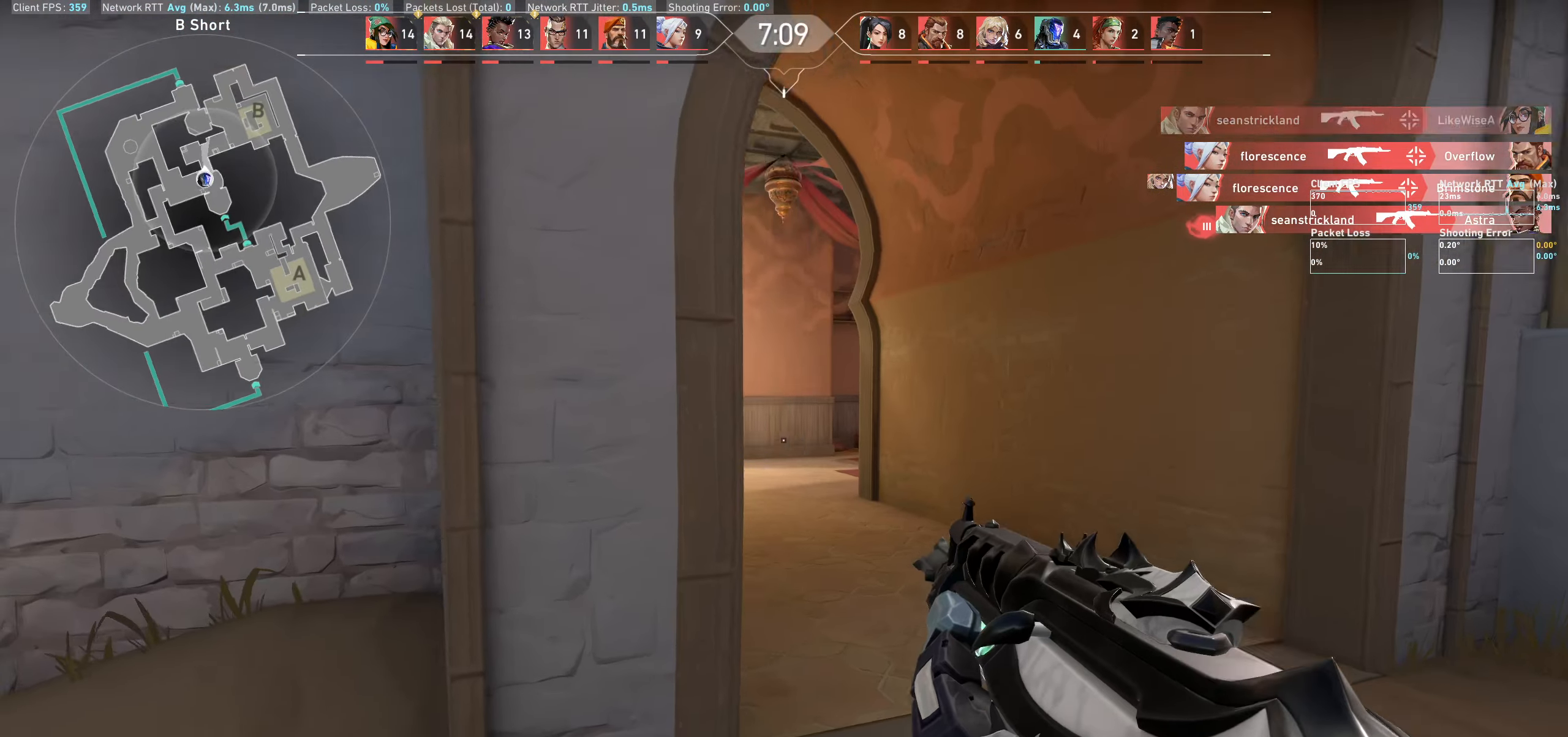
{"keys": ["d"], "mouse": [], "events": []}
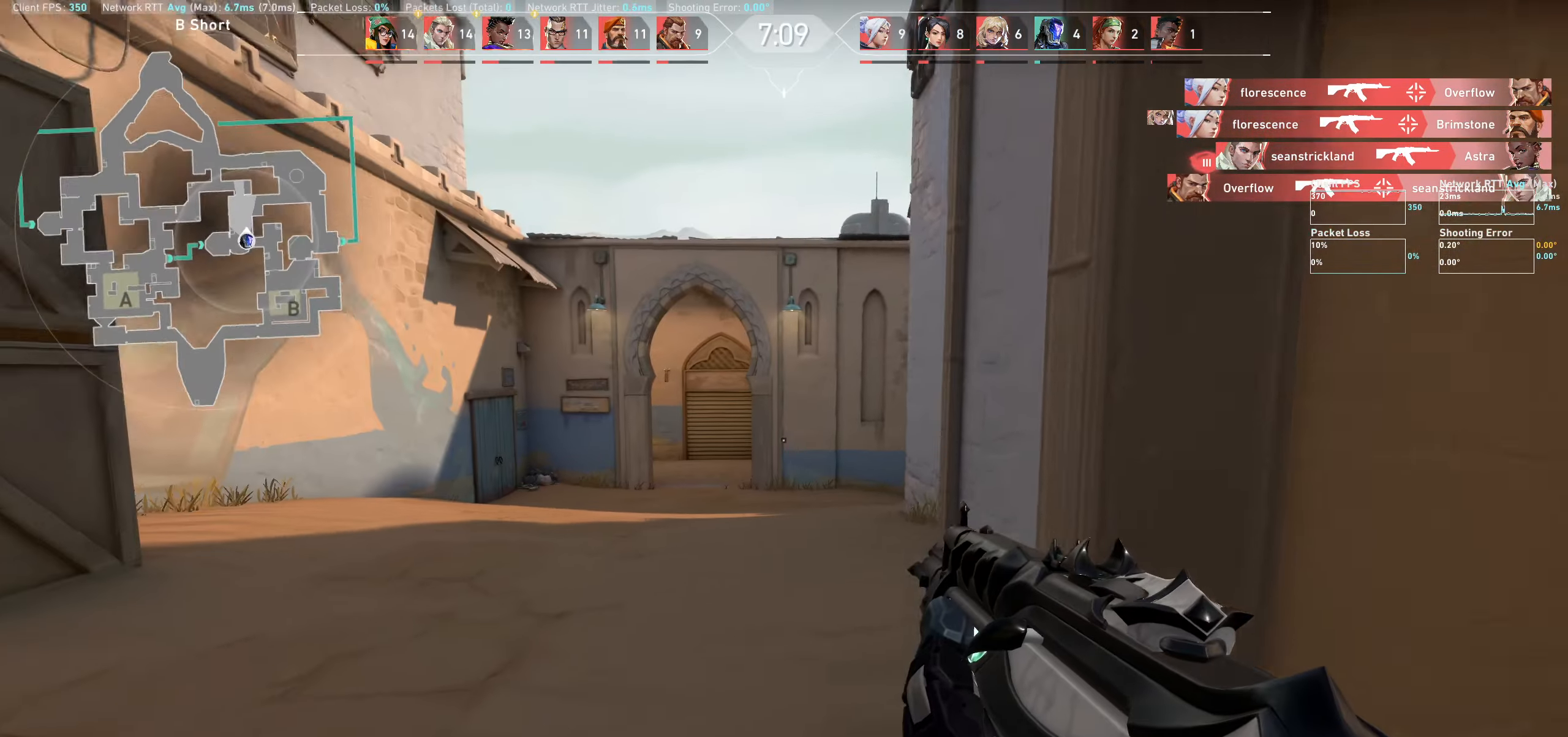
{"keys": ["d", "w"], "mouse": [], "events": [[350, "w", "down"]]}
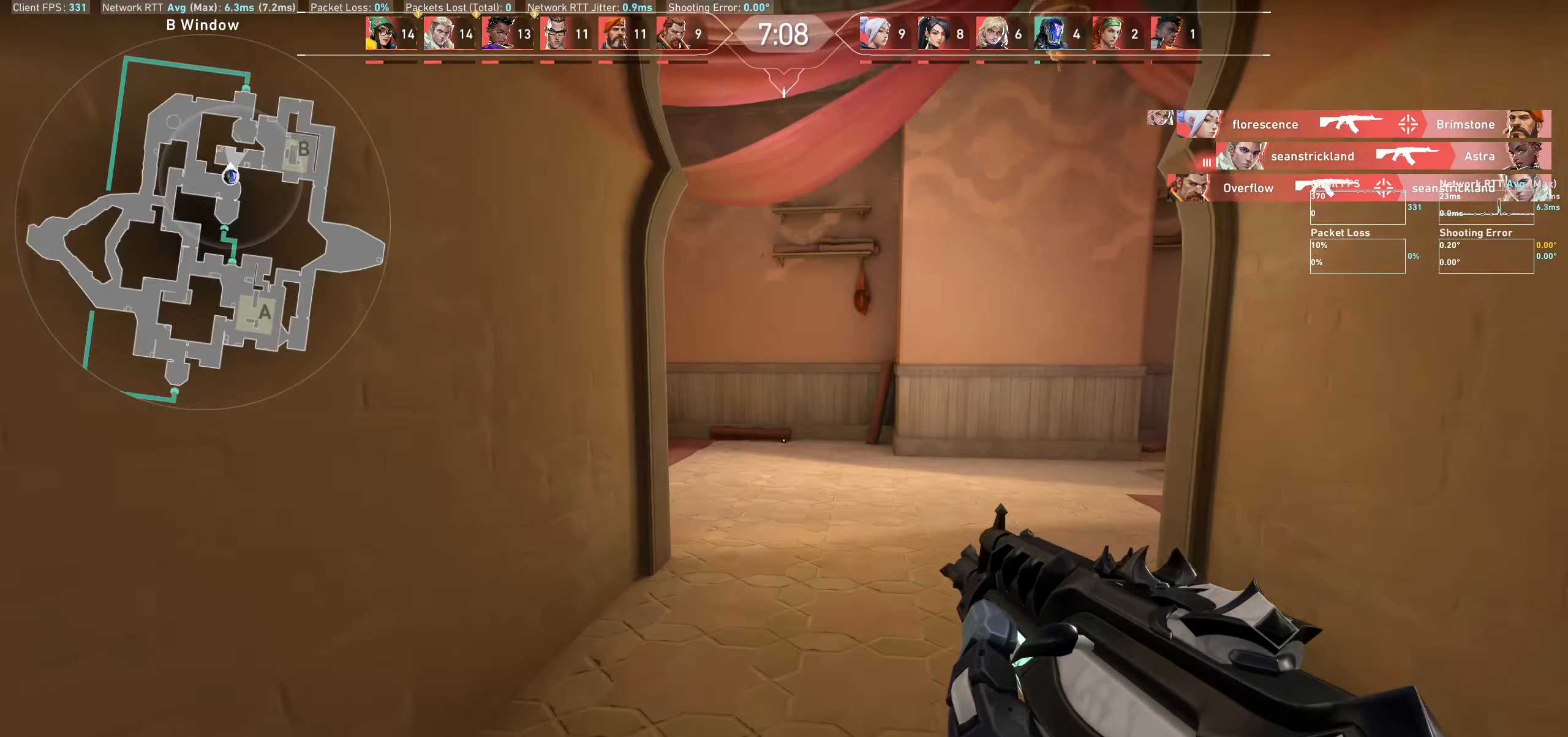
{"keys": ["w"], "mouse": [], "events": [[183, "d", "up"]]}
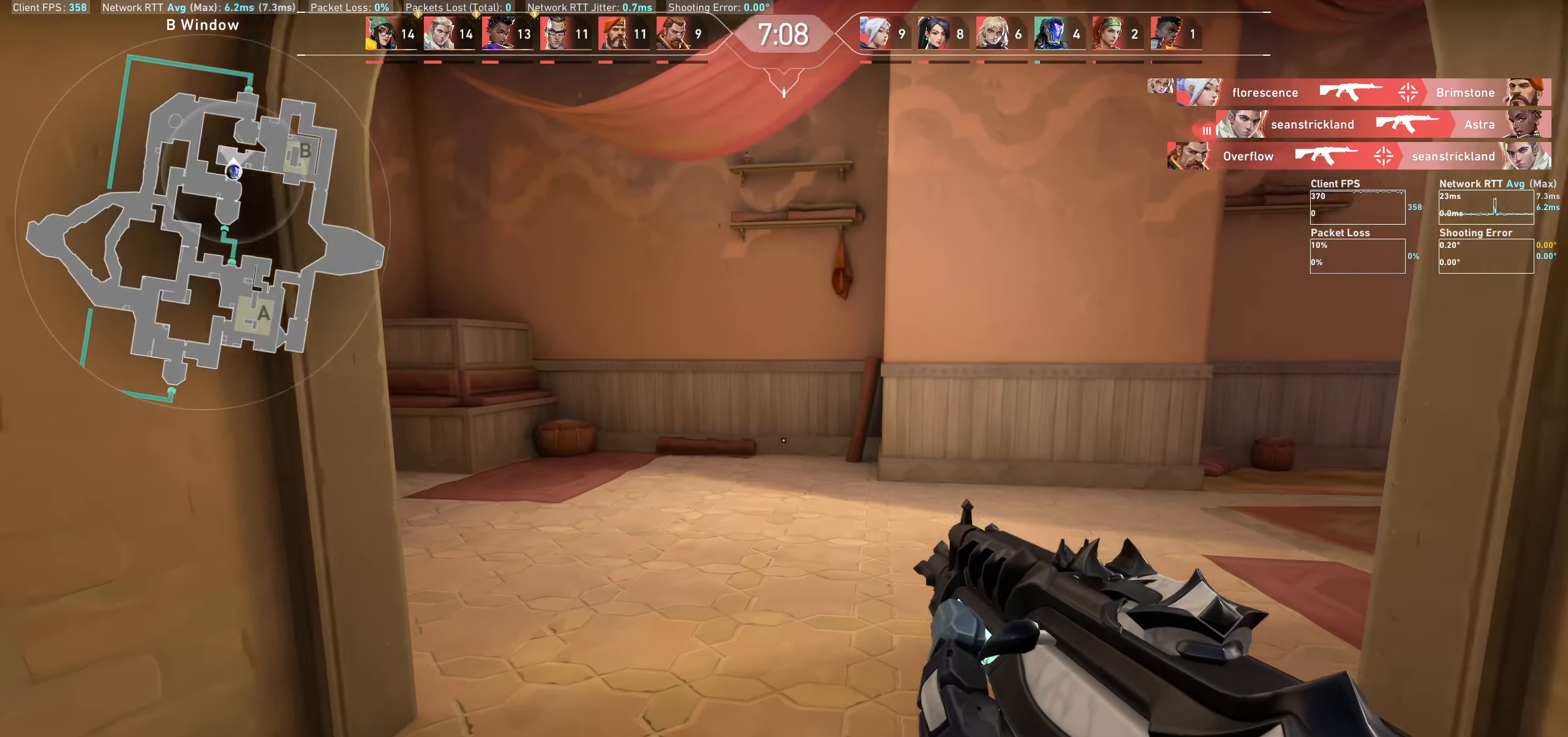
{"keys": ["d", "w"], "mouse": [], "events": [[133, "d", "down"]]}
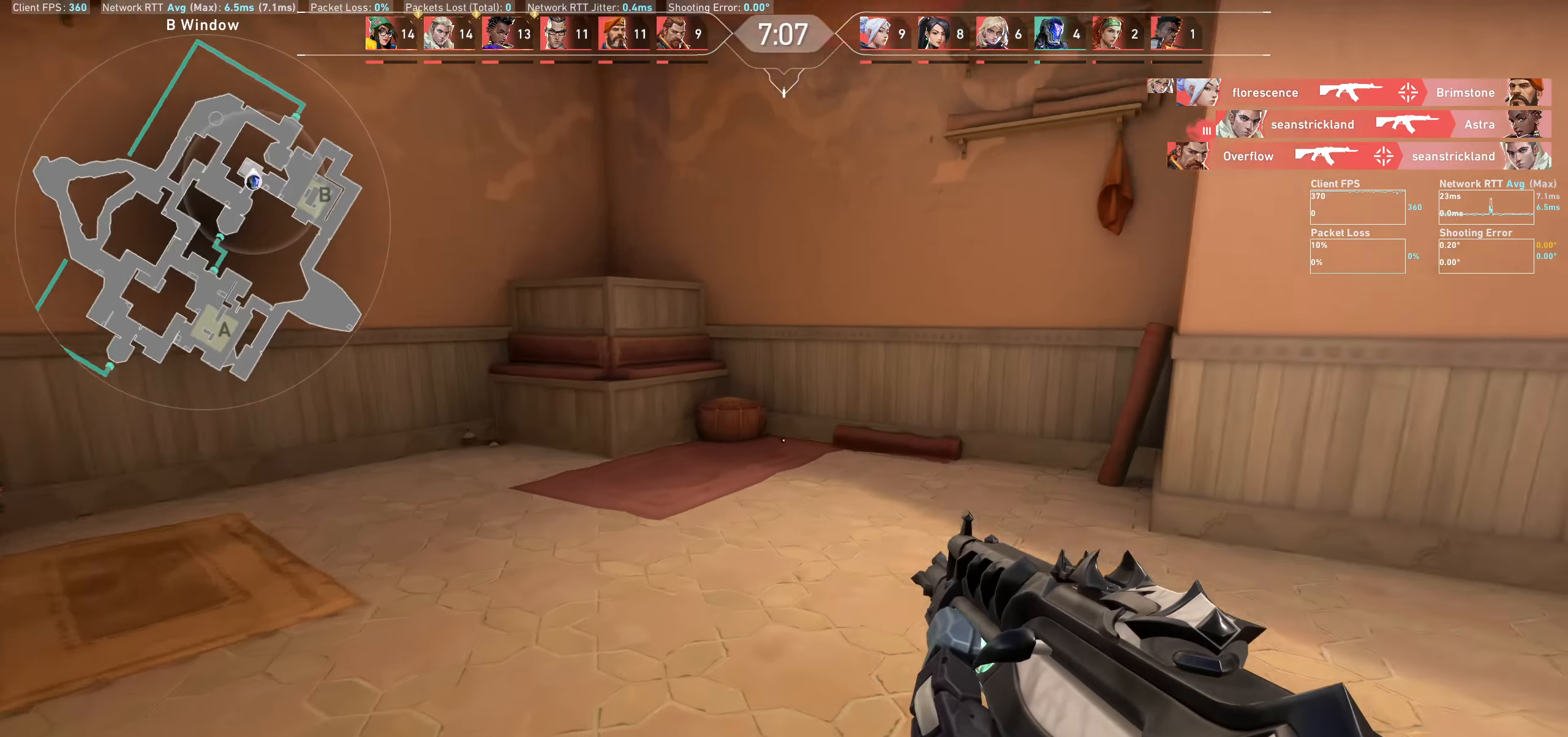
{"keys": ["a", "w"], "mouse": [], "events": [[133, "d", "up"], [150, "a", "down"]]}
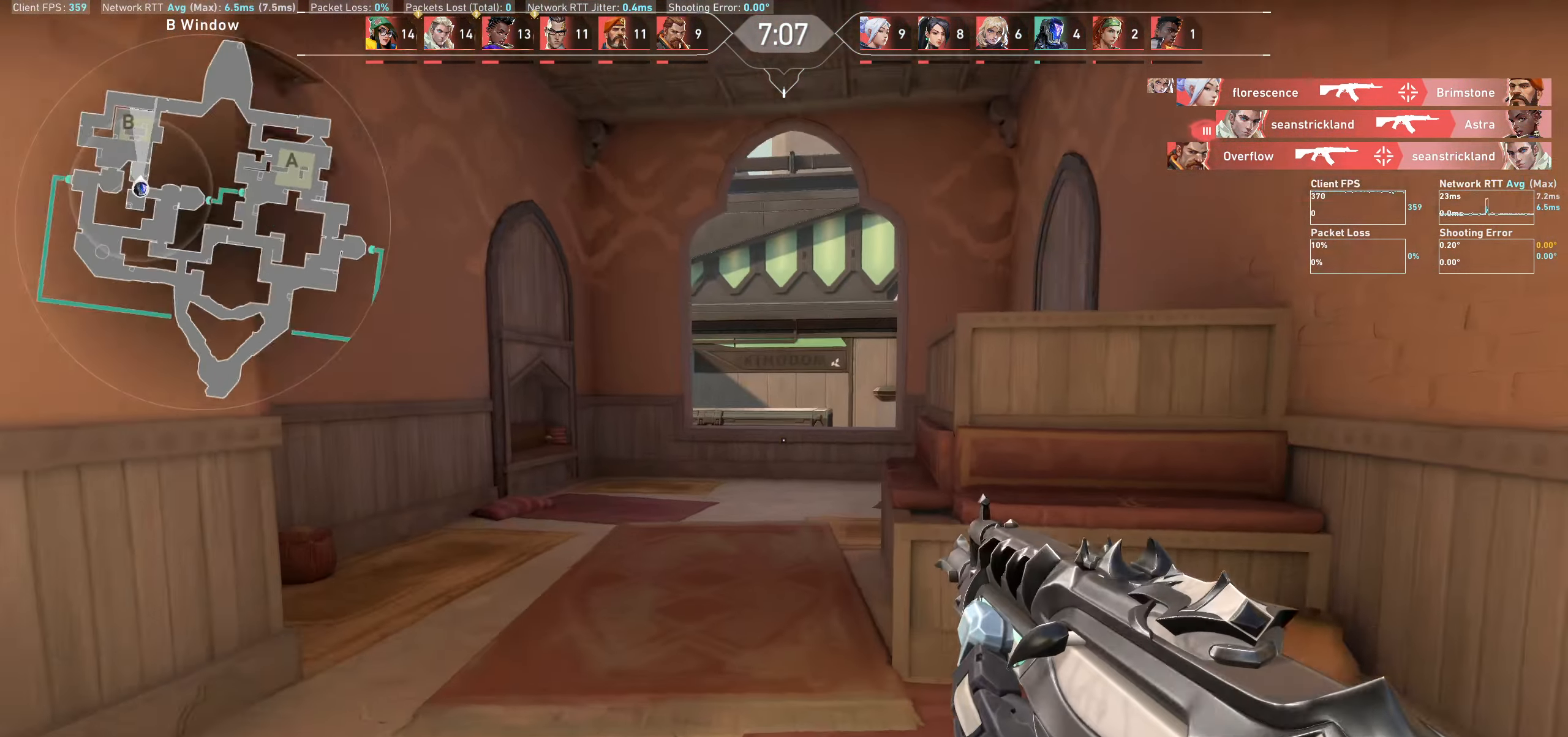
{"keys": ["a", "w"], "mouse": [], "events": []}
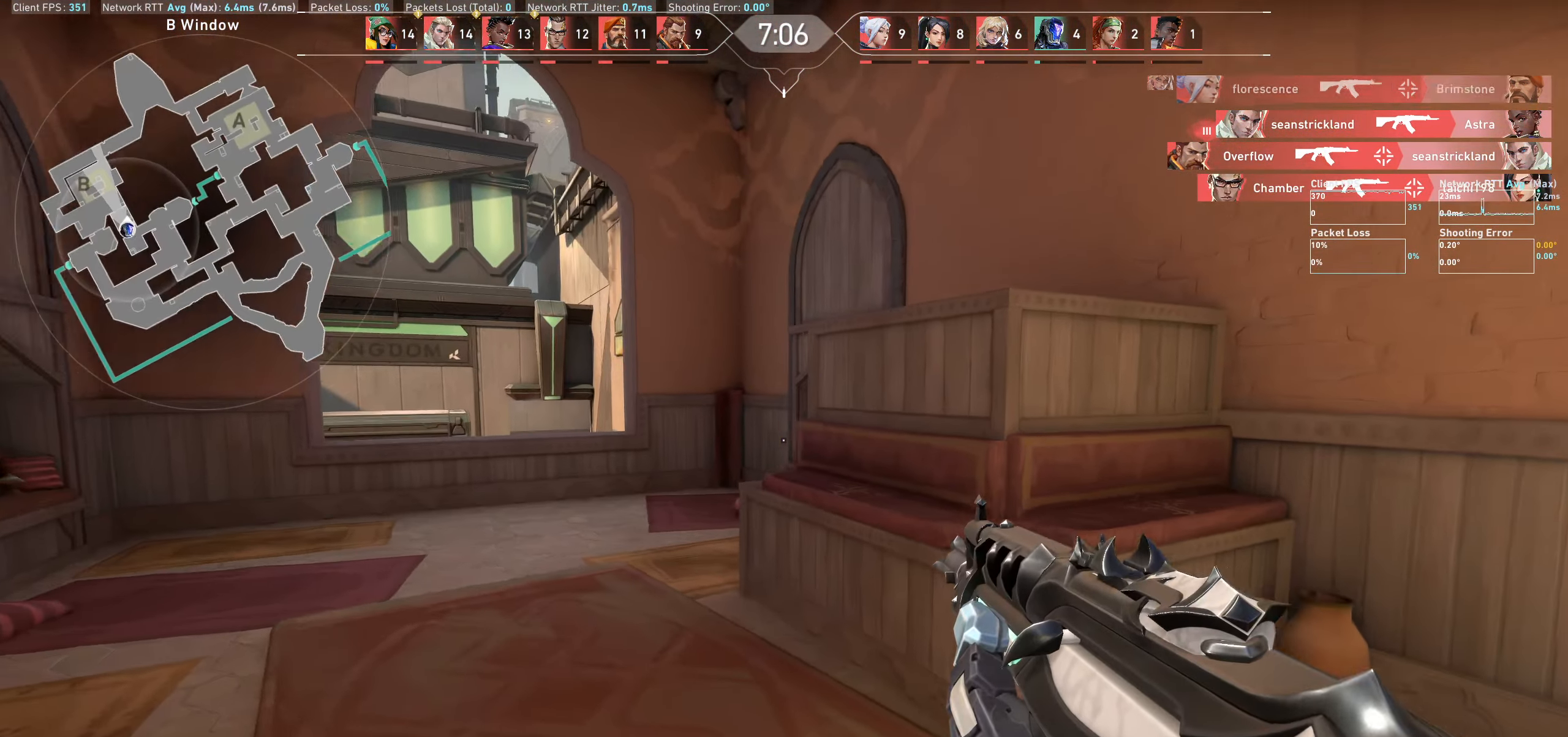
{"keys": ["a", "w"], "mouse": [], "events": []}
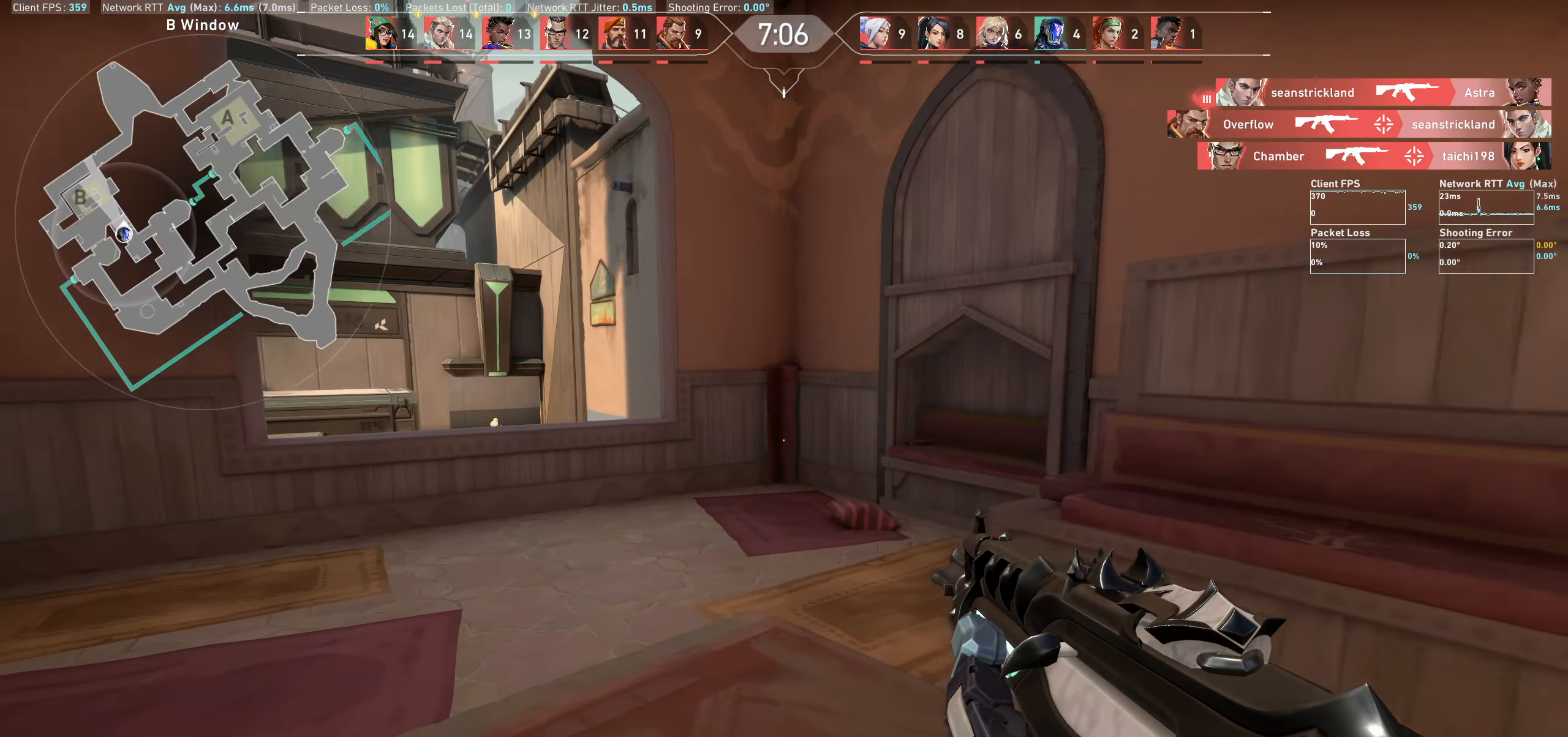
{"keys": ["d"], "mouse": [], "events": [[133, "a", "up"], [367, "w", "up"], [400, "d", "down"]]}
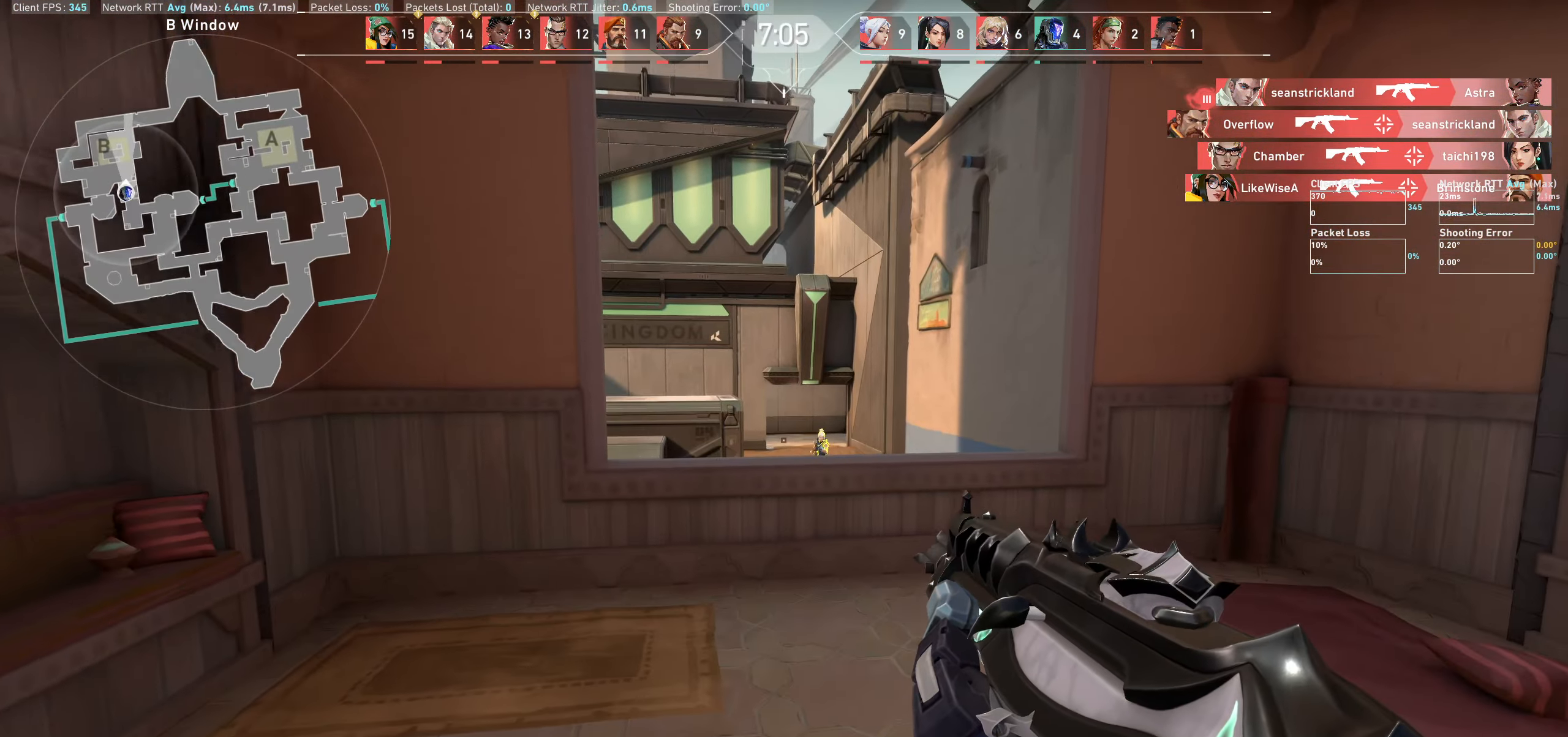
{"keys": ["a"], "mouse": ["left"], "events": [[100, "d", "up"], [334, "a", "down"], [384, "mouse_left", "down"]]}
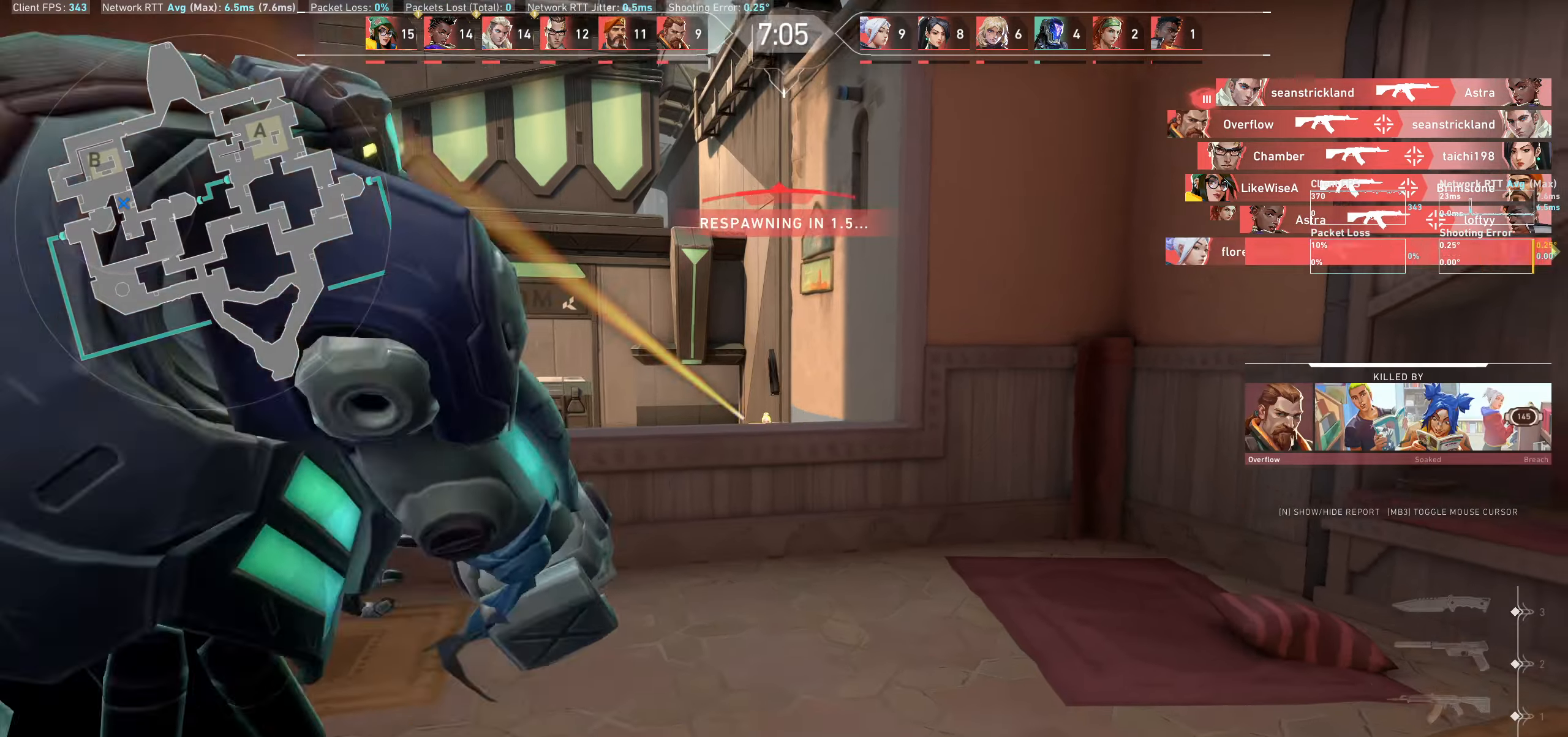
{"keys": [], "mouse": [], "events": [[83, "mouse_left", "up"], [133, "a", "up"], [316, "mouse_left", "down"], [450, "mouse_left", "up"]]}
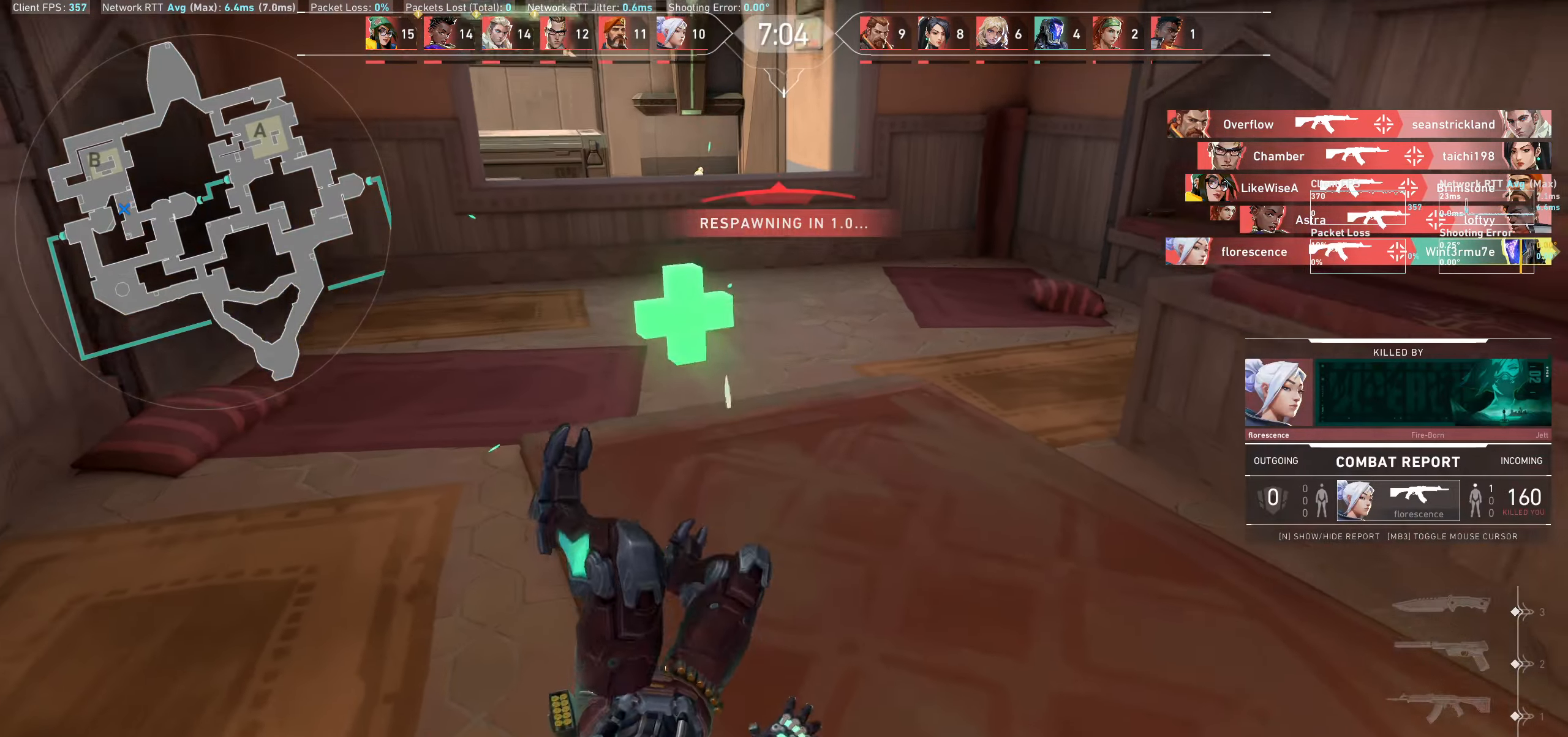
{"keys": [], "mouse": [], "events": []}
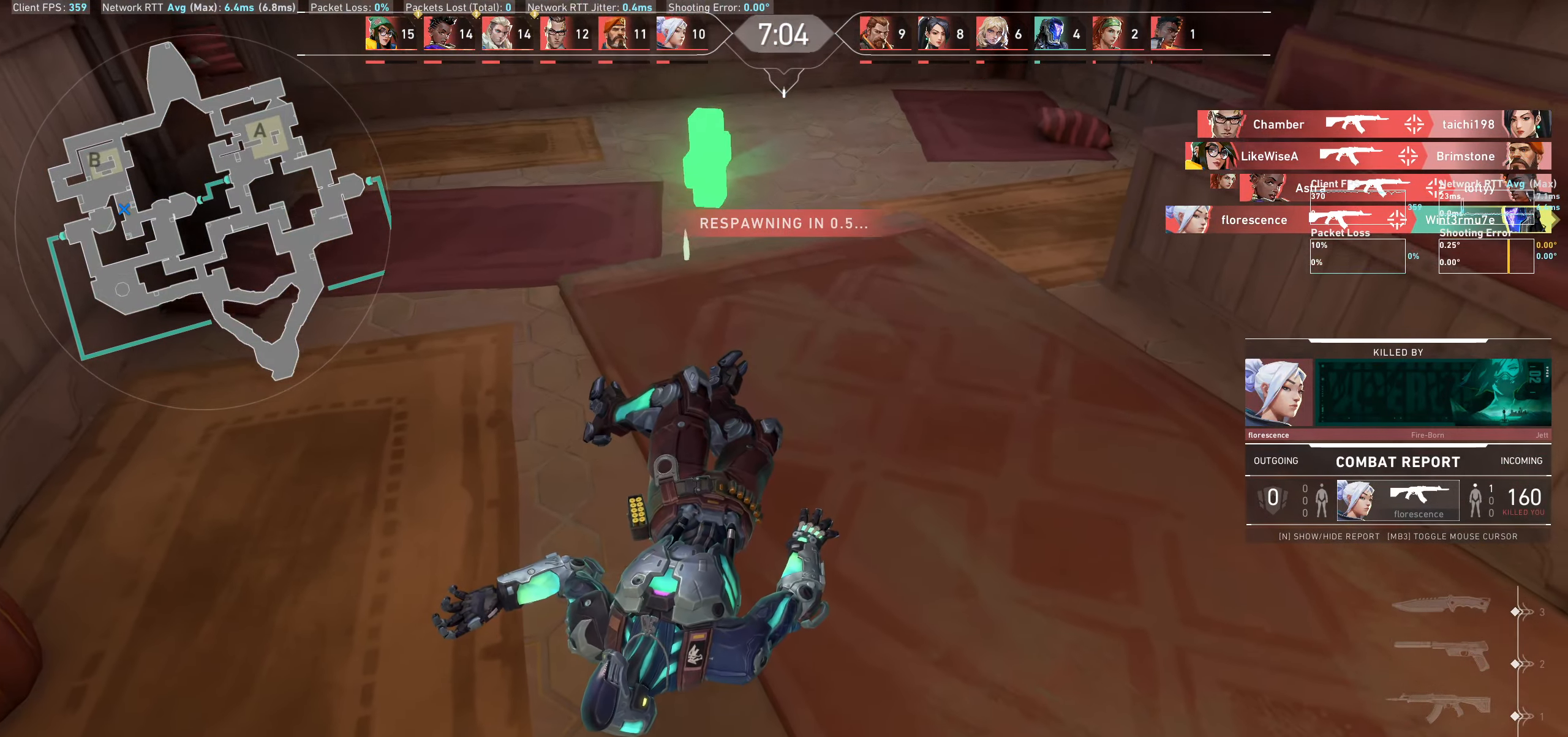
{"keys": [], "mouse": [], "events": []}
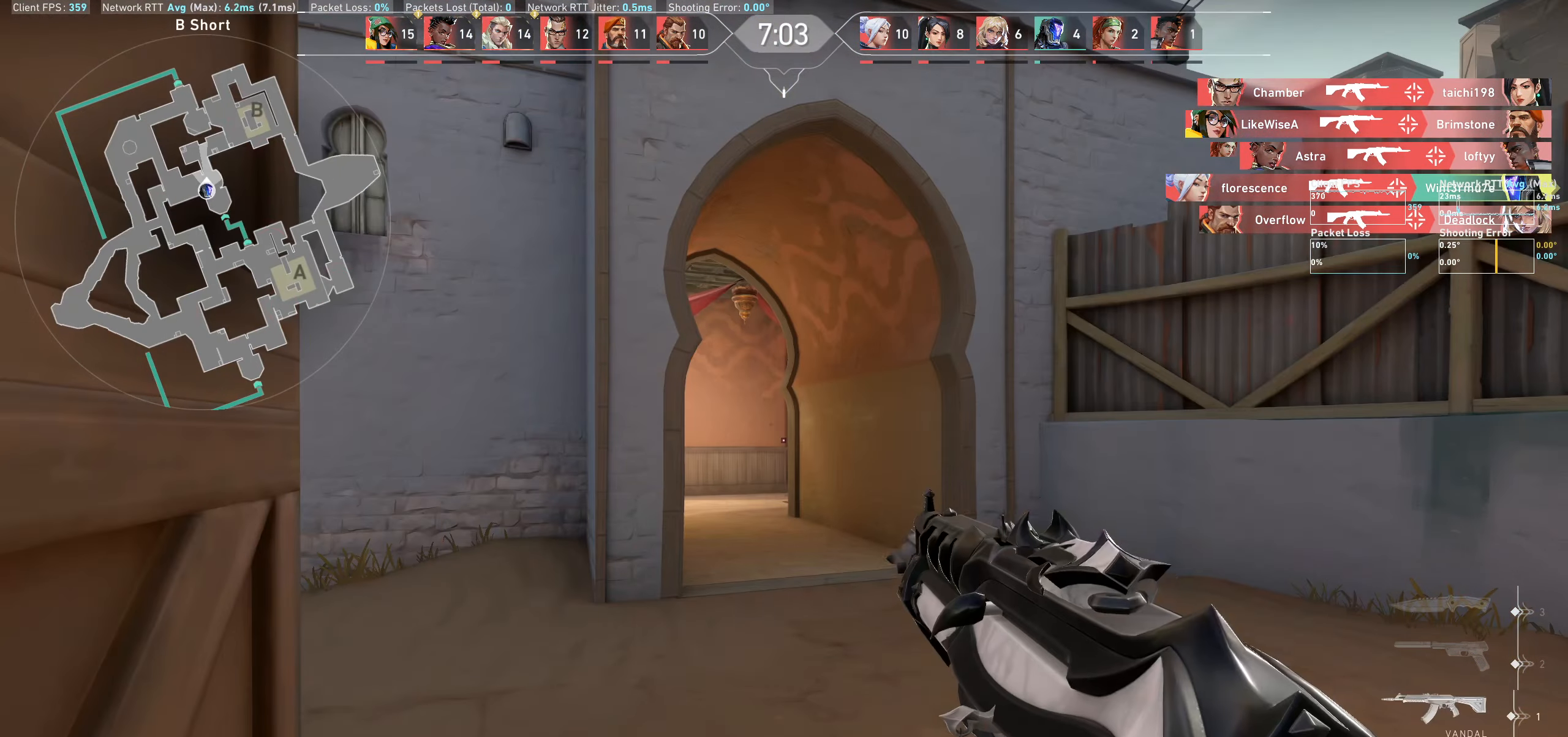
{"keys": ["w"], "mouse": [], "events": [[283, "w", "down"]]}
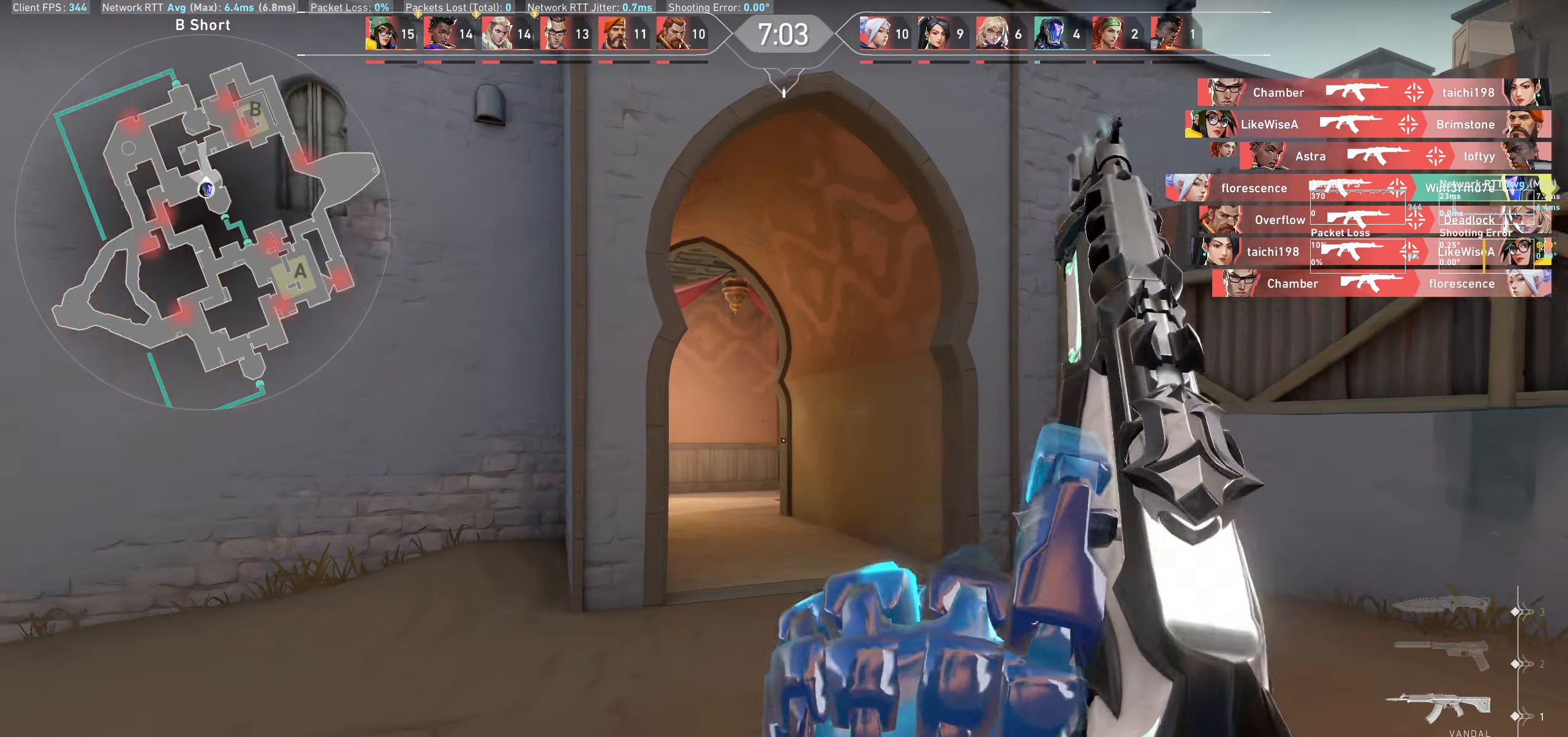
{"keys": ["d"], "mouse": [], "events": [[250, "d", "down"], [266, "w", "up"]]}